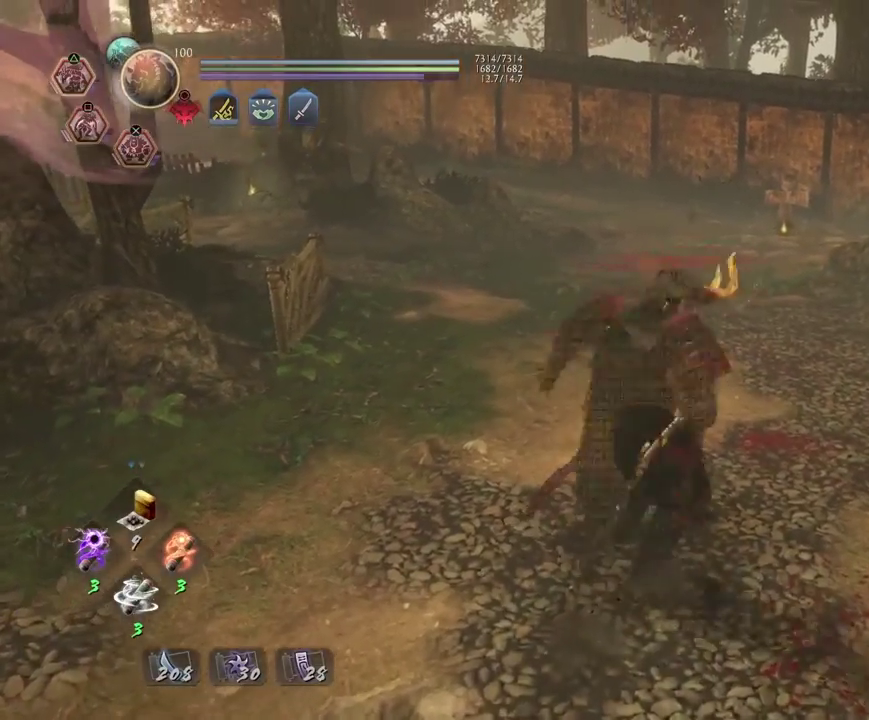
Gameplay with a controller (PlayStation layout); each line is a JSON object with the inputs held at the frame after it (dt_ms = milliseconds from this image to that frame). "events" lists button and stick changes between this image and that frame as [ms after this image, input, new state], when the widget could be followed in between.
{"dt_ms": 700, "buttons": ["R2"], "left_stick": "center", "right_stick": "center", "events": [[17, "CIRCLE", "up"], [100, "CIRCLE", "down"], [200, "CIRCLE", "up"], [417, "TRIANGLE", "down"], [500, "TRIANGLE", "up"], [583, "TRIANGLE", "down"], [683, "TRIANGLE", "up"]]}
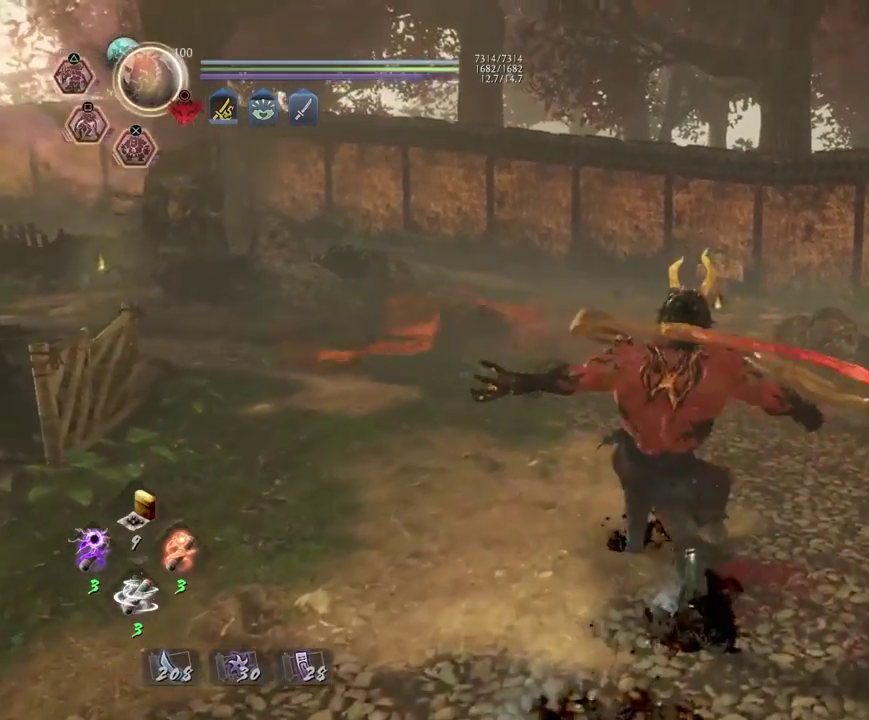
{"dt_ms": 400, "buttons": ["R2"], "left_stick": "up", "right_stick": "center", "events": [[67, "TRIANGLE", "down"], [167, "TRIANGLE", "up"], [250, "TRIANGLE", "down"], [333, "TRIANGLE", "up"], [400, "left_stick", "up"]]}
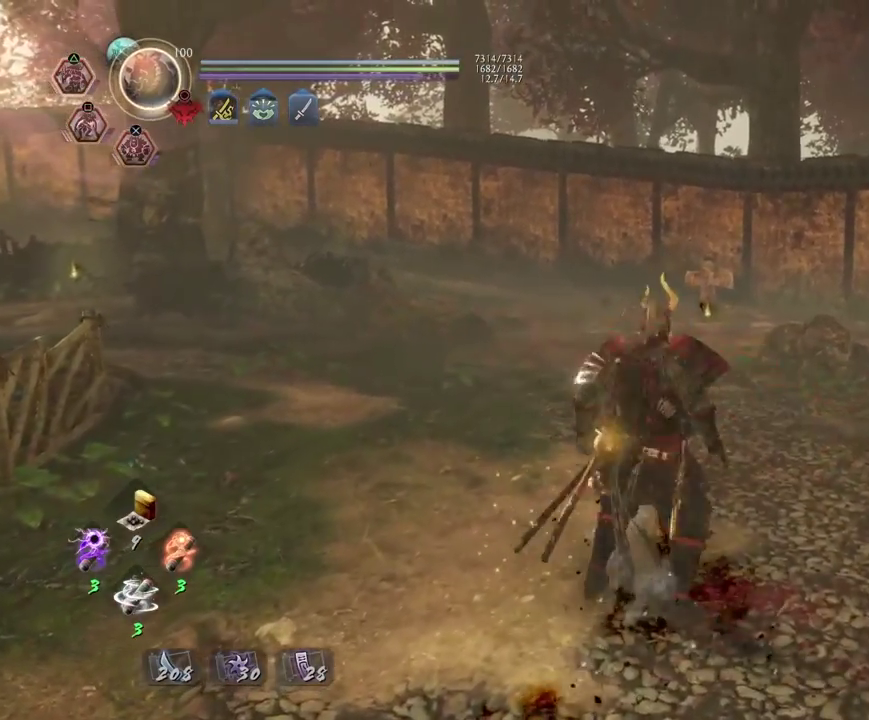
{"dt_ms": 400, "buttons": ["CIRCLE", "R2"], "left_stick": "up", "right_stick": "center", "events": [[200, "R2", "up"], [283, "R2", "down"], [400, "CIRCLE", "down"]]}
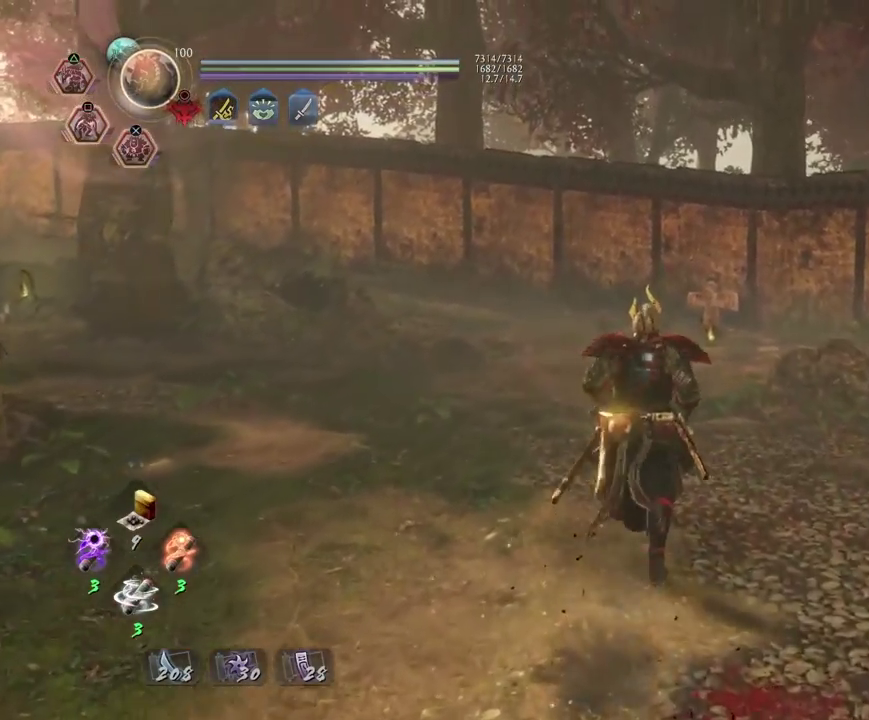
{"dt_ms": 700, "buttons": ["R2"], "left_stick": "up", "right_stick": "center", "events": [[100, "CIRCLE", "up"], [167, "CIRCLE", "down"], [283, "CIRCLE", "up"], [467, "R2", "up"], [650, "R2", "down"]]}
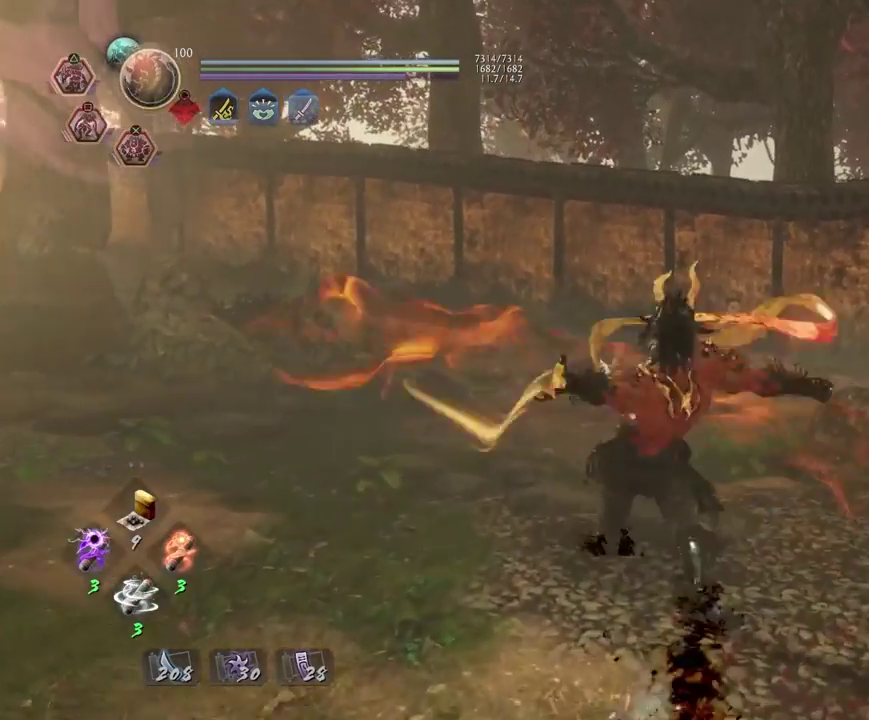
{"dt_ms": 400, "buttons": ["TRIANGLE", "R2"], "left_stick": "up", "right_stick": "center", "events": [[17, "TRIANGLE", "down"], [100, "TRIANGLE", "up"], [217, "TRIANGLE", "down"], [300, "TRIANGLE", "up"], [400, "TRIANGLE", "down"]]}
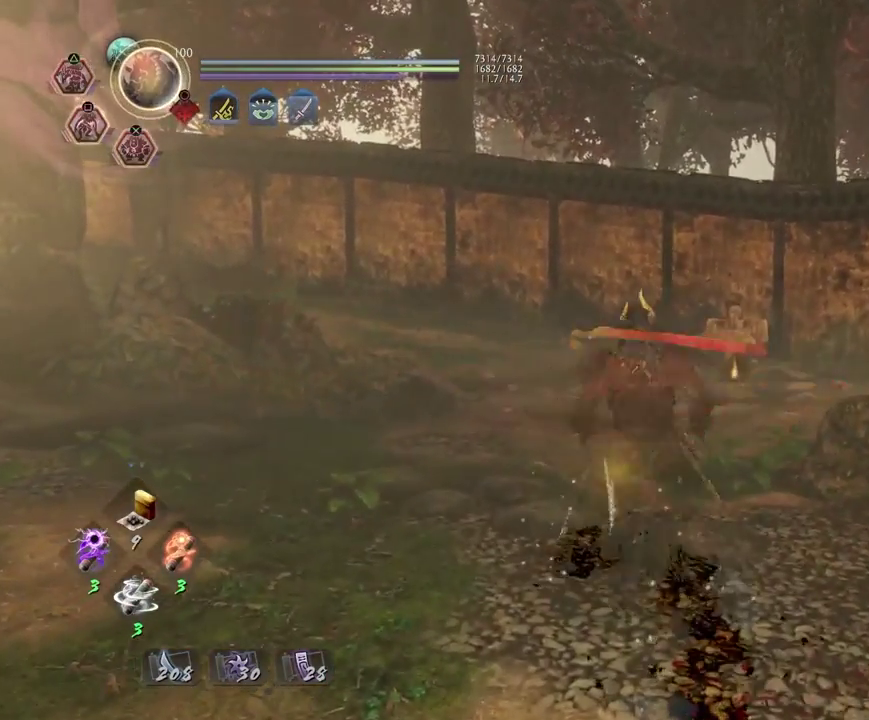
{"dt_ms": 300, "buttons": [], "left_stick": "center", "right_stick": "center", "events": [[67, "TRIANGLE", "up"], [150, "R2", "up"], [233, "left_stick", "center"]]}
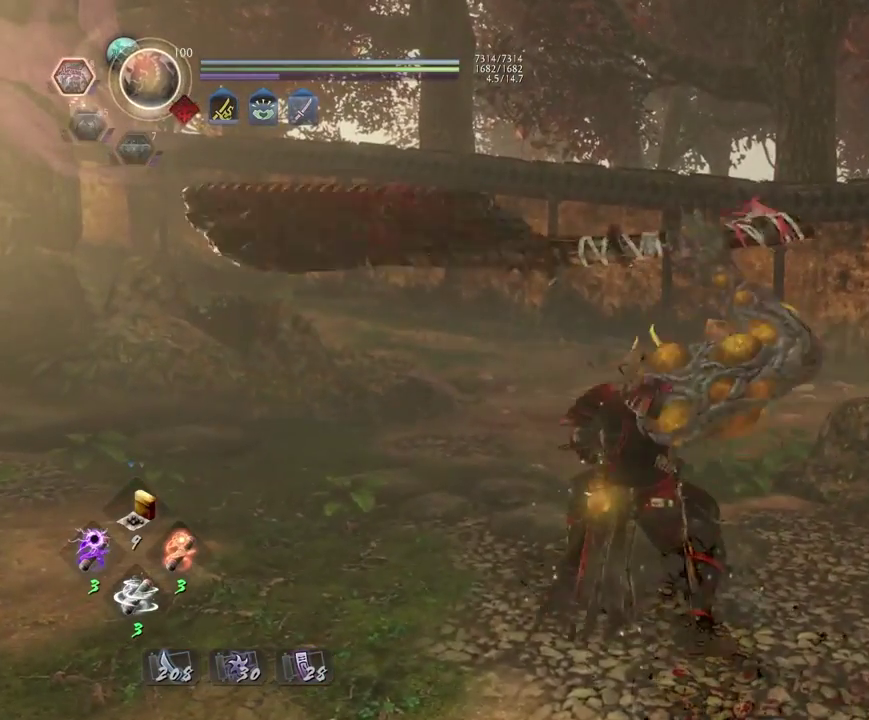
{"dt_ms": 700, "buttons": [], "left_stick": "center", "right_stick": "center", "events": []}
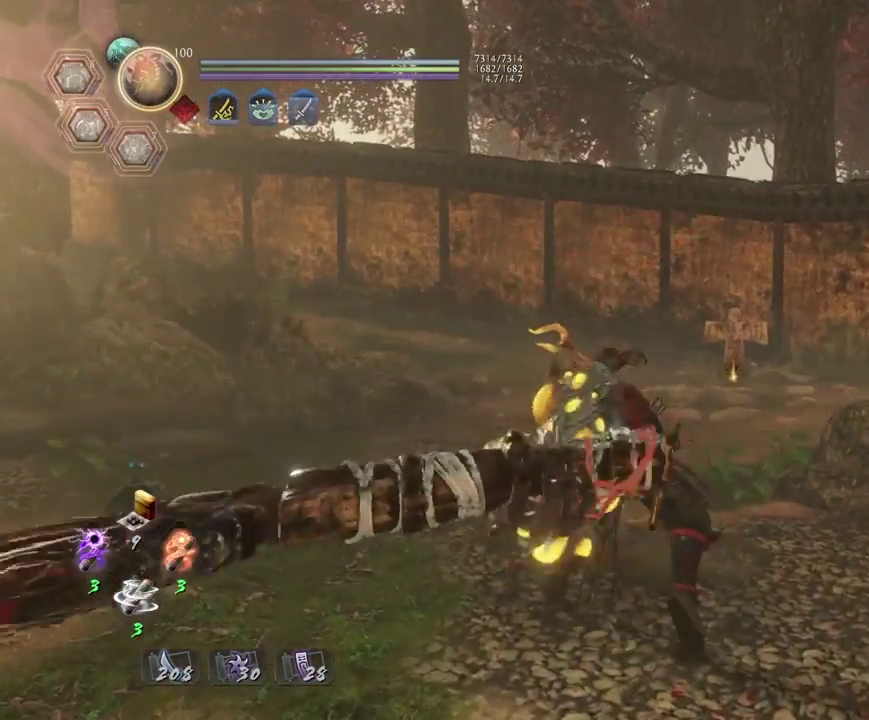
{"dt_ms": 500, "buttons": ["CROSS", "R1"], "left_stick": "center", "right_stick": "center", "events": [[383, "R1", "down"], [483, "CROSS", "down"]]}
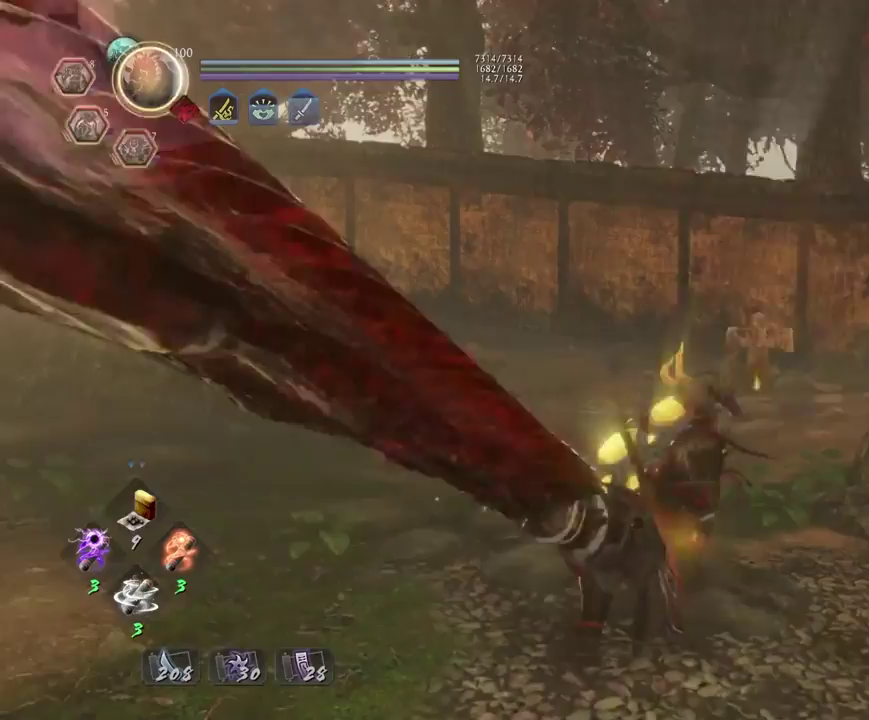
{"dt_ms": 500, "buttons": [], "left_stick": "up", "right_stick": "down-right", "events": [[67, "R1", "up"], [100, "CROSS", "up"], [300, "right_stick", "down"], [417, "right_stick", "down-right"], [450, "left_stick", "up"]]}
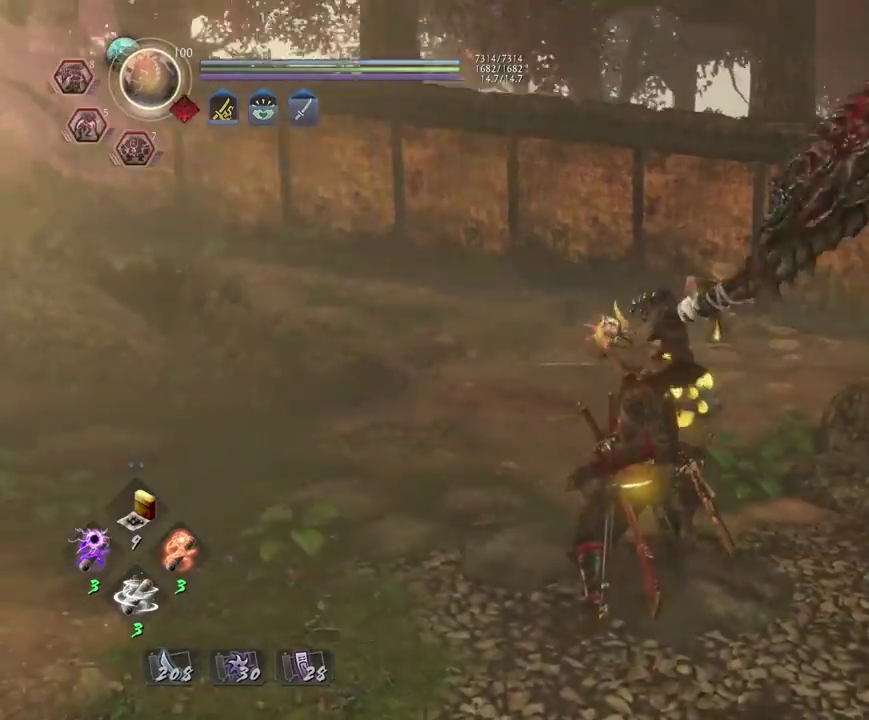
{"dt_ms": 400, "buttons": ["CROSS"], "left_stick": "up-right", "right_stick": "down-right", "events": [[67, "CROSS", "down"], [333, "left_stick", "up-right"]]}
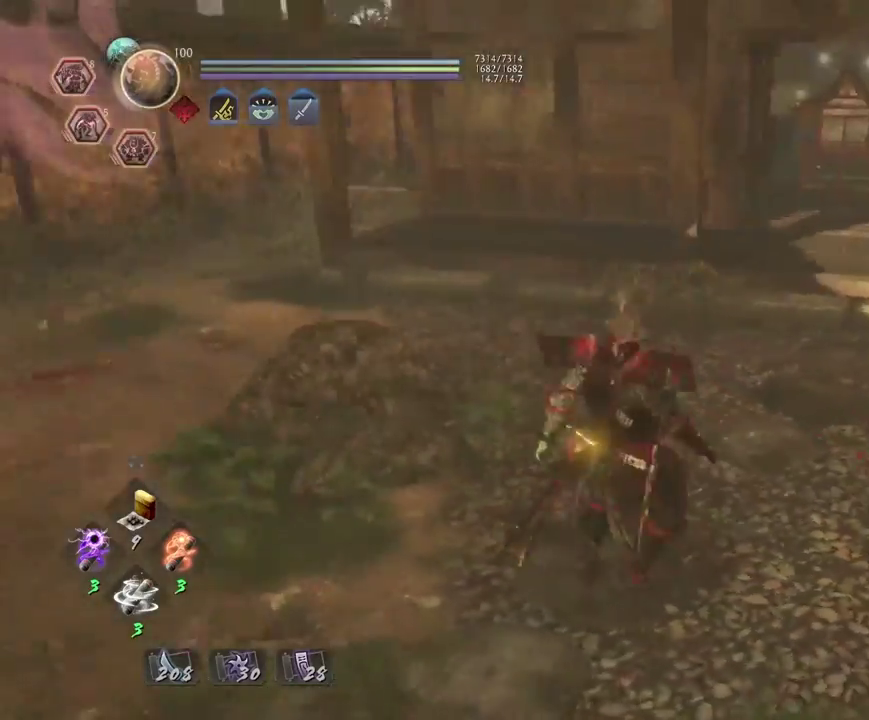
{"dt_ms": 700, "buttons": ["CROSS"], "left_stick": "up", "right_stick": "right", "events": [[233, "right_stick", "right"], [667, "left_stick", "up"]]}
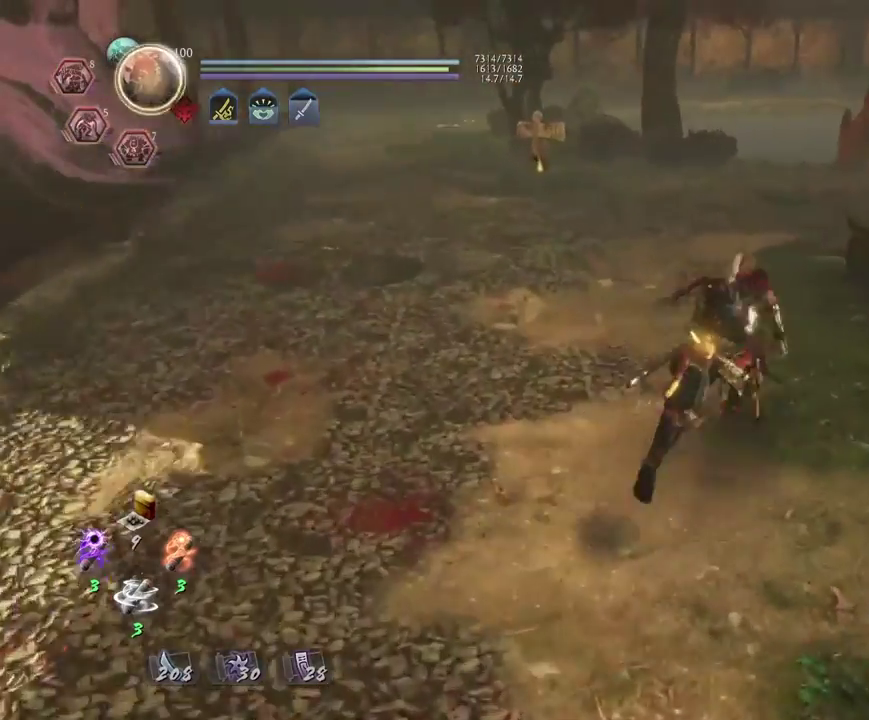
{"dt_ms": 400, "buttons": ["CROSS"], "left_stick": "up", "right_stick": "center", "events": [[117, "right_stick", "center"]]}
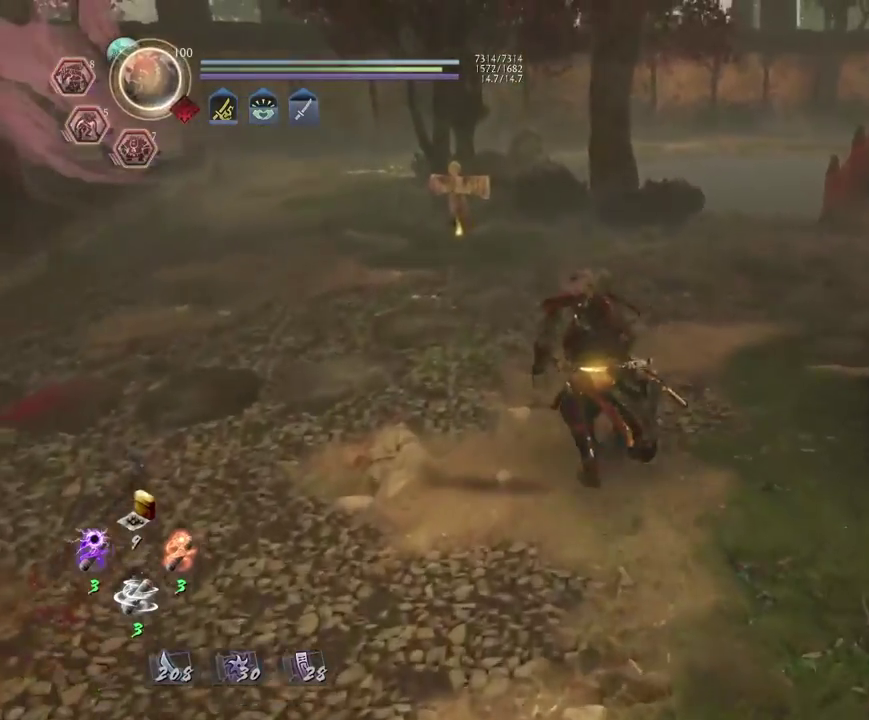
{"dt_ms": 500, "buttons": ["CROSS"], "left_stick": "up", "right_stick": "down-right"}
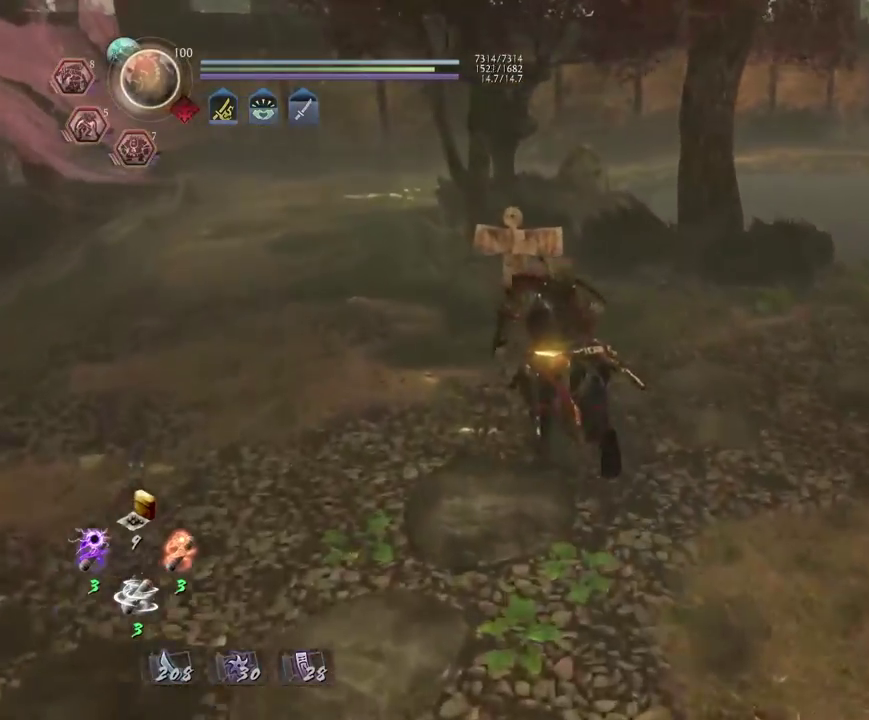
{"dt_ms": 500, "buttons": ["CIRCLE"], "left_stick": "center", "right_stick": "center", "events": [[167, "CROSS", "up"], [317, "left_stick", "center"], [333, "right_stick", "center"], [350, "CIRCLE", "down"]]}
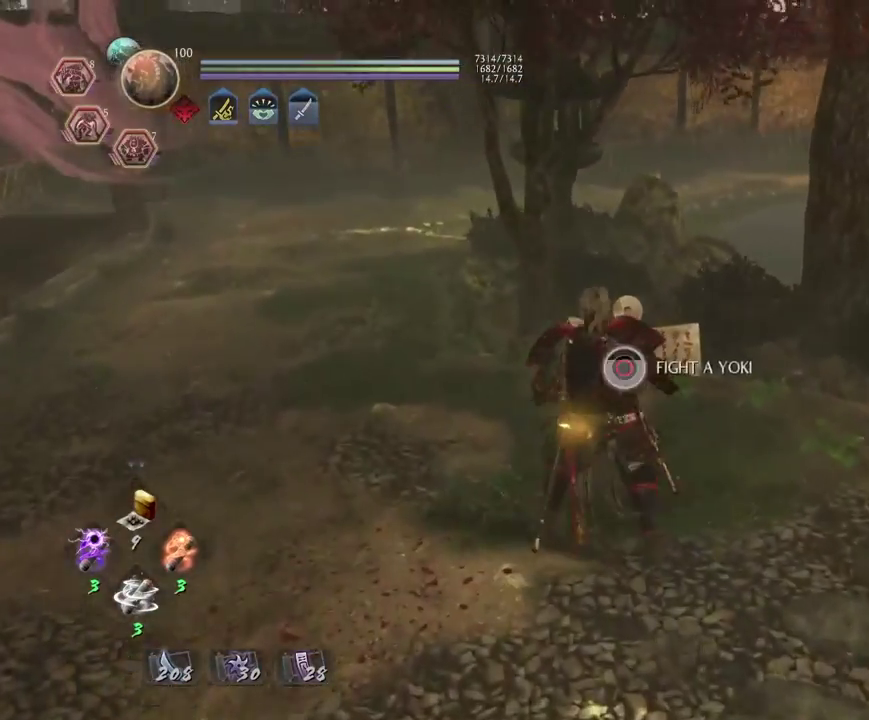
{"dt_ms": 500, "buttons": [], "left_stick": "down", "right_stick": "center", "events": [[433, "CIRCLE", "up"], [450, "left_stick", "down"]]}
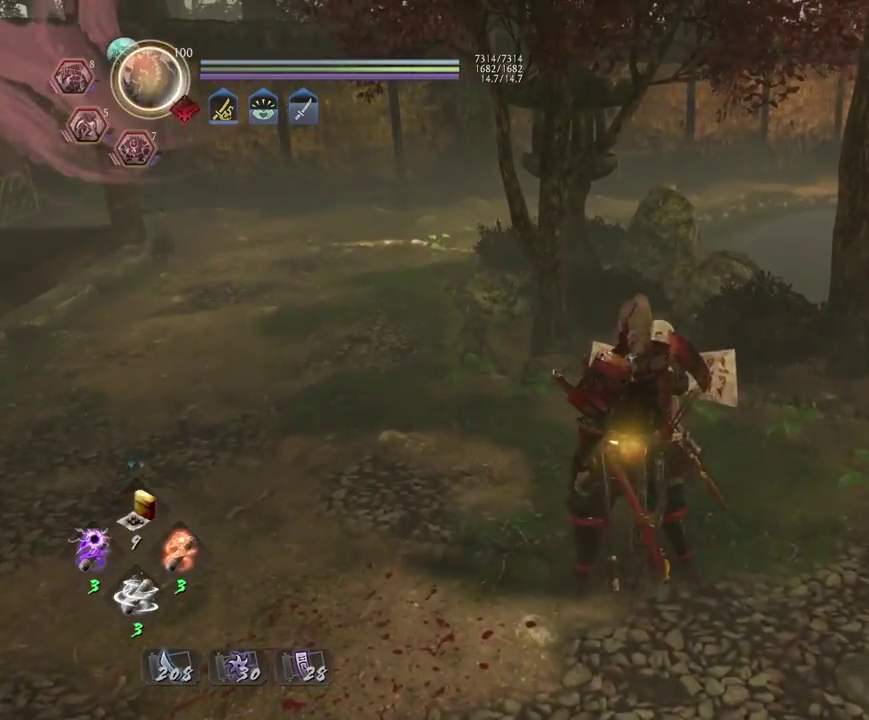
{"dt_ms": 500, "buttons": ["CROSS"], "left_stick": "down", "right_stick": "center", "events": [[100, "CROSS", "down"]]}
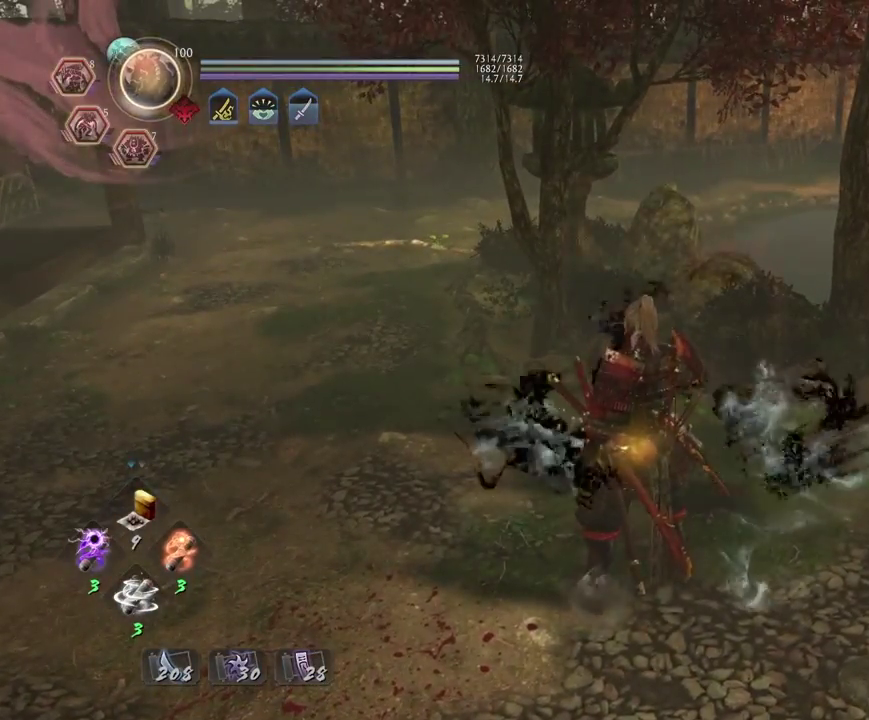
{"dt_ms": 700, "buttons": ["CROSS", "L1"], "left_stick": "down", "right_stick": "center", "events": [[567, "CROSS", "up"], [567, "L1", "down"], [700, "CROSS", "down"]]}
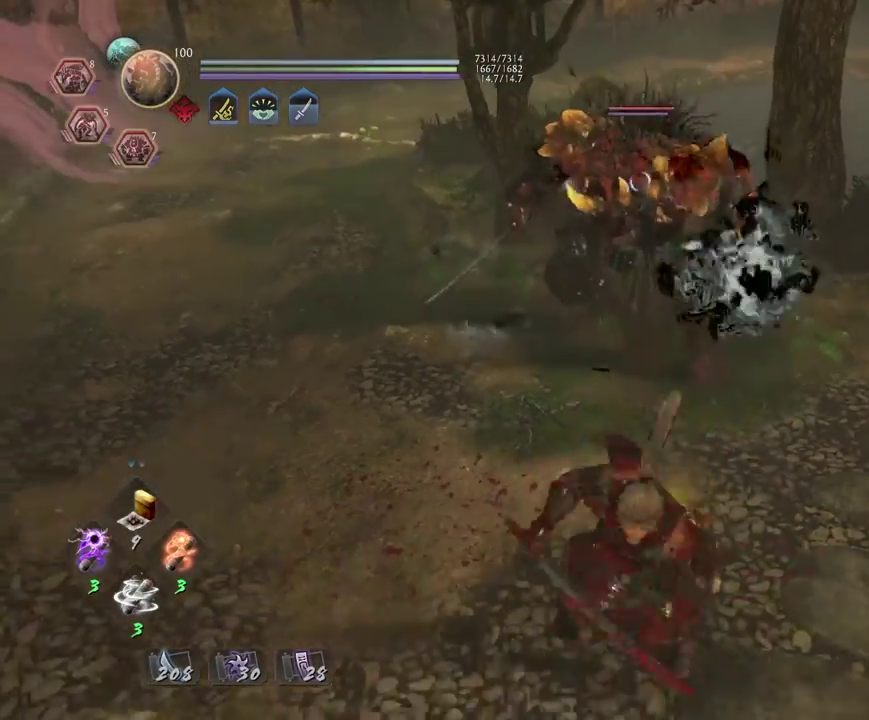
{"dt_ms": 300, "buttons": [], "left_stick": "down-left", "right_stick": "center", "events": [[67, "L1", "up"], [200, "left_stick", "down-left"], [300, "CROSS", "up"]]}
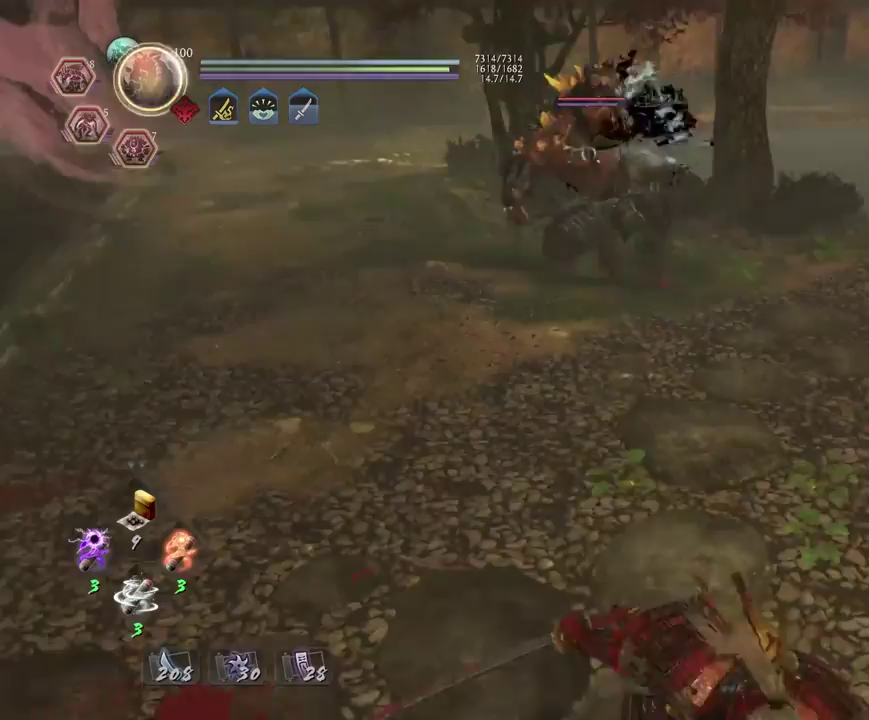
{"dt_ms": 400, "buttons": [], "left_stick": "center", "right_stick": "center"}
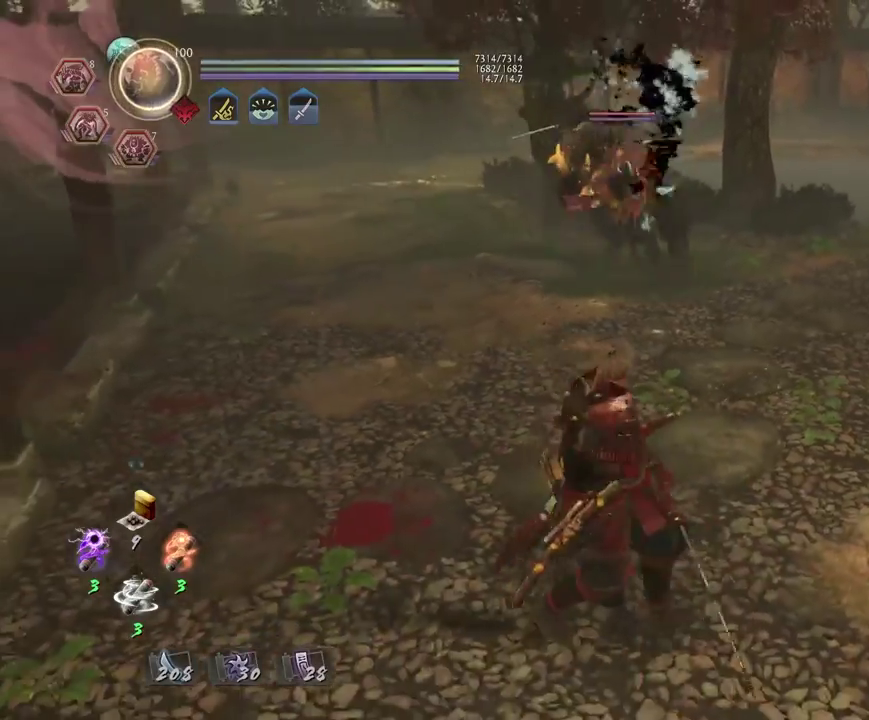
{"dt_ms": 700, "buttons": [], "left_stick": "center", "right_stick": "center", "events": [[50, "left_stick", "right"], [283, "left_stick", "up-right"], [333, "left_stick", "up"], [450, "left_stick", "left"], [650, "left_stick", "center"]]}